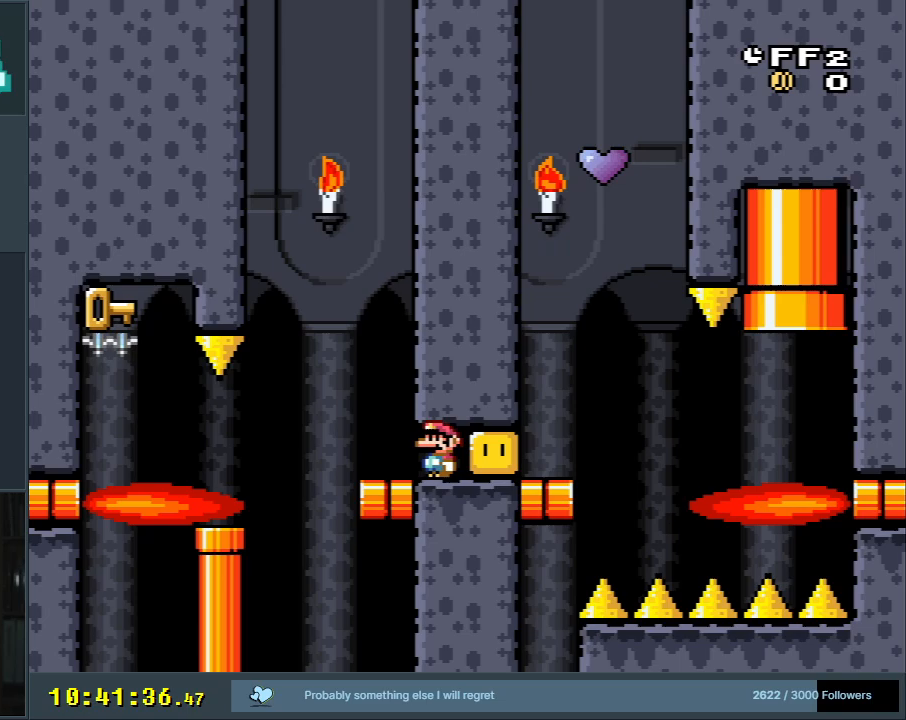
Gameplay with a controller (Nintendo layout); each line is a JSON object with the inputs held at the frame after it. "events" lists button and stick changes between this image and that frame as [ms after this image, input, new state], when the widget could be followed in between. Not read: L3 R3.
{"buttons": ["X"], "events": [[217, "DPAD_LEFT", "down"], [350, "DPAD_LEFT", "up"], [450, "X", "down"]]}
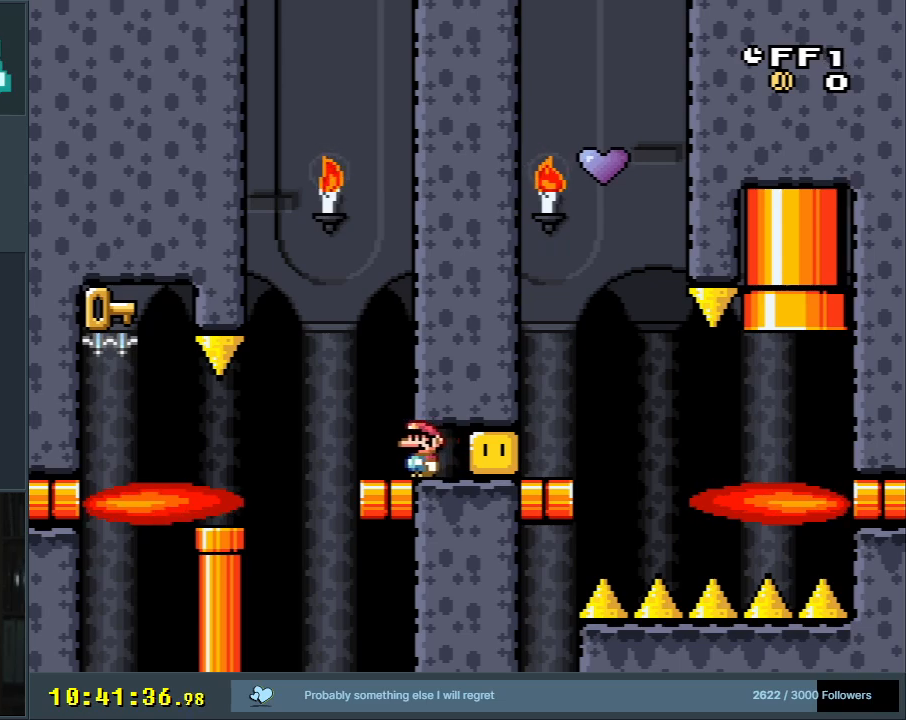
{"buttons": ["X", "DPAD_LEFT"], "events": [[133, "DPAD_LEFT", "down"], [183, "DPAD_LEFT", "up"], [467, "DPAD_LEFT", "down"]]}
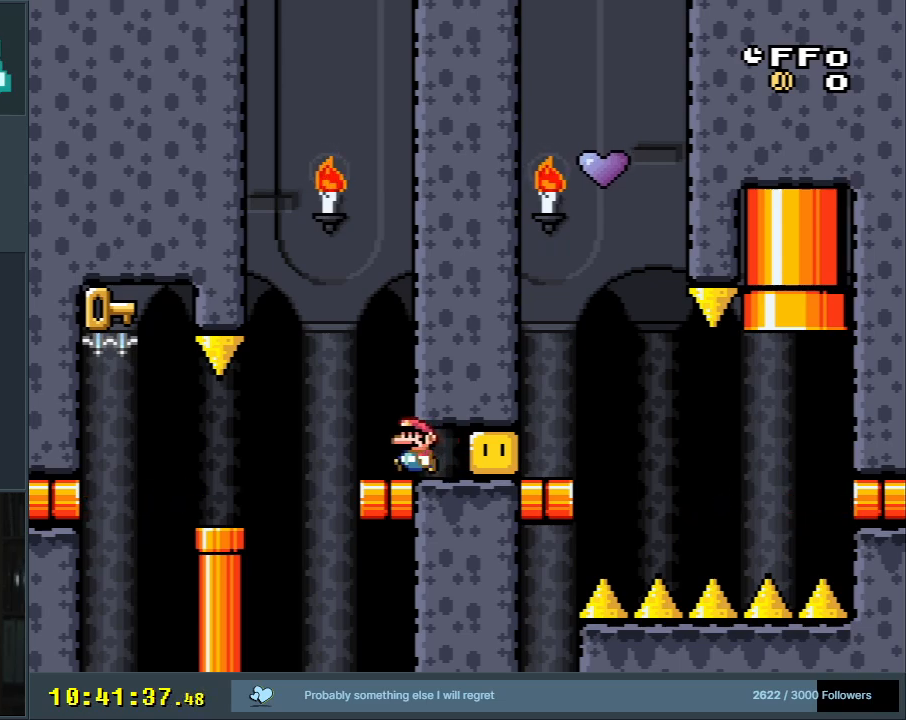
{"buttons": ["X"], "events": [[33, "DPAD_LEFT", "up"]]}
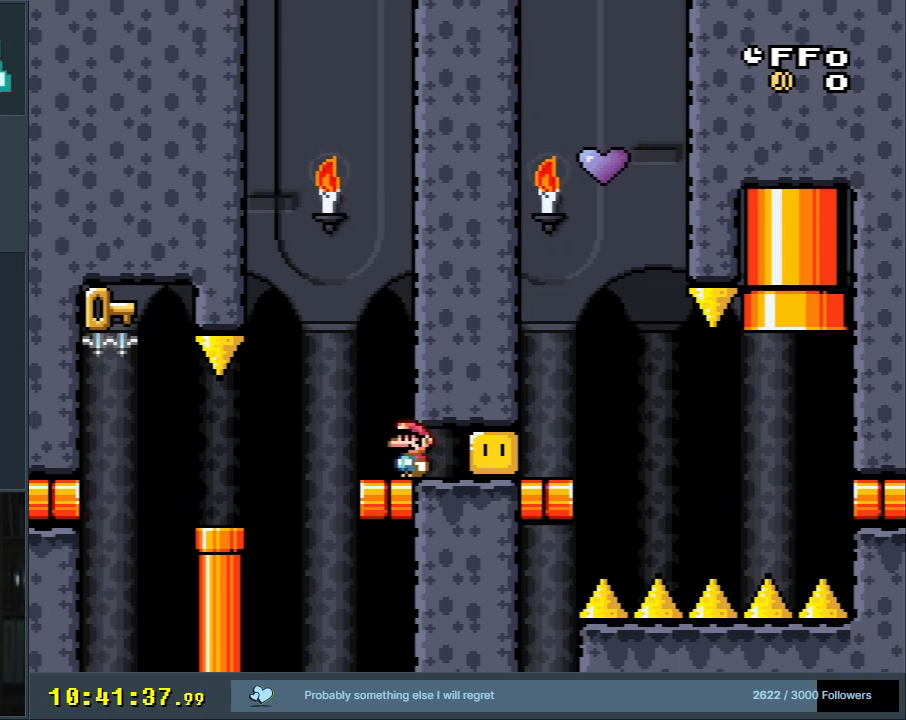
{"buttons": ["X"], "events": [[250, "DPAD_LEFT", "down"], [317, "DPAD_LEFT", "up"]]}
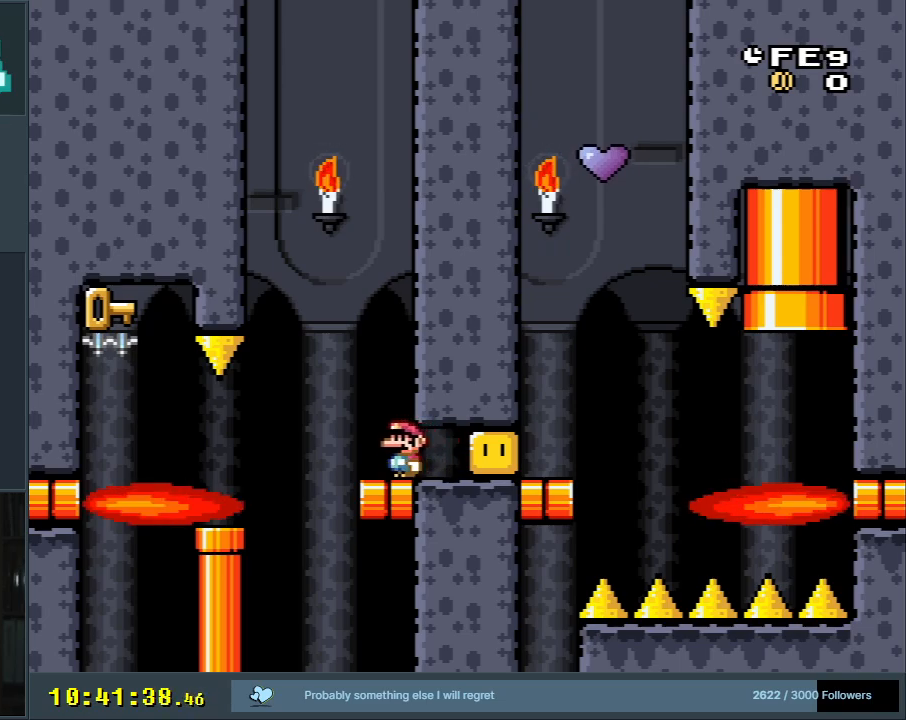
{"buttons": ["X"], "events": []}
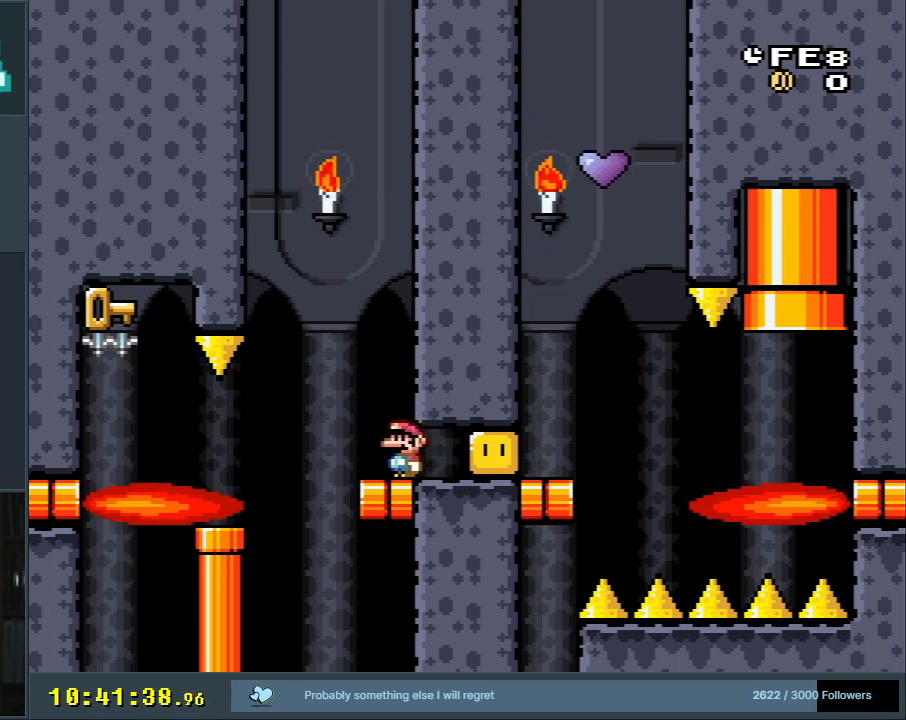
{"buttons": ["X"], "events": [[50, "DPAD_LEFT", "down"], [117, "DPAD_LEFT", "up"]]}
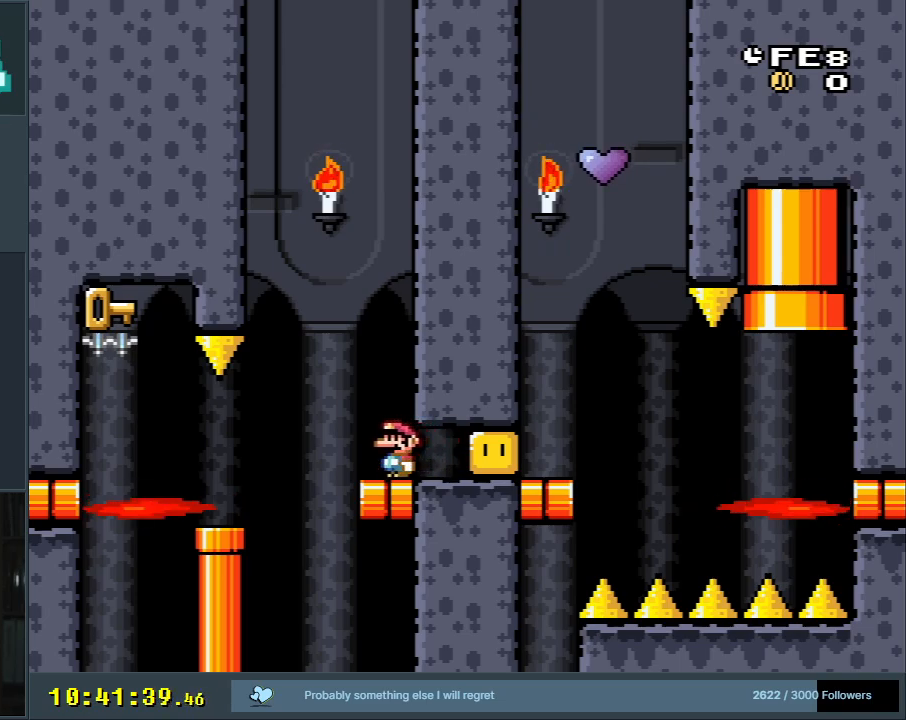
{"buttons": ["X"], "events": []}
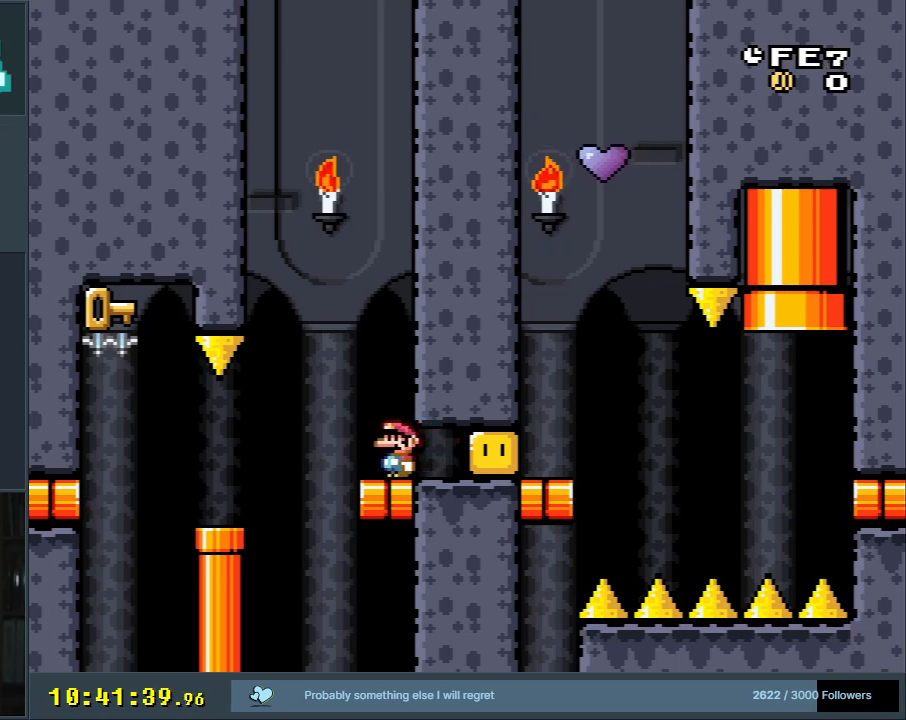
{"buttons": ["X"], "events": [[33, "DPAD_LEFT", "down"], [67, "DPAD_LEFT", "up"], [283, "DPAD_LEFT", "down"], [333, "DPAD_LEFT", "up"]]}
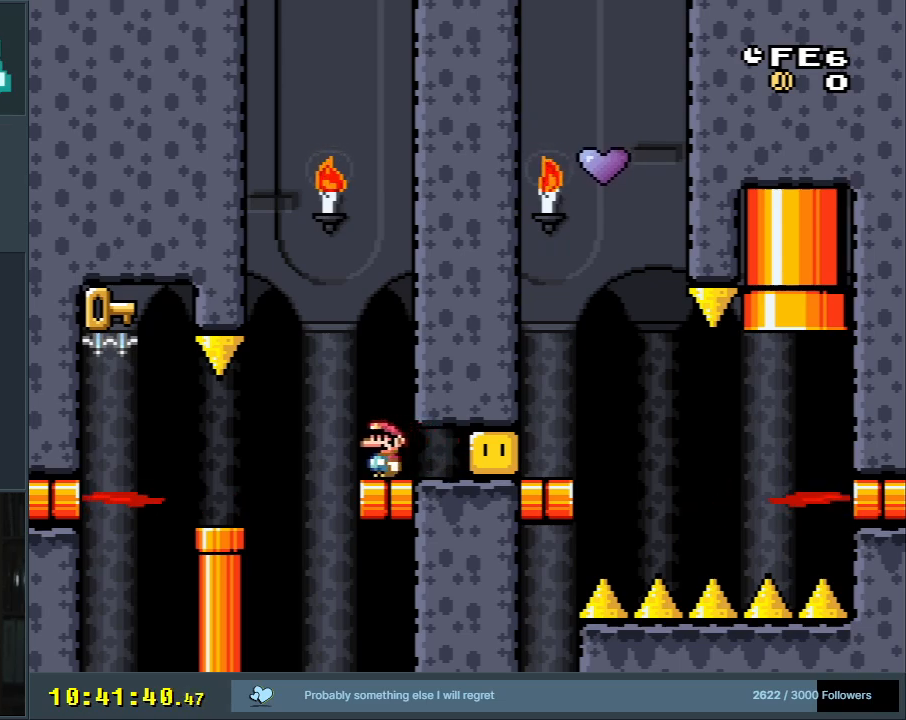
{"buttons": ["X"], "events": []}
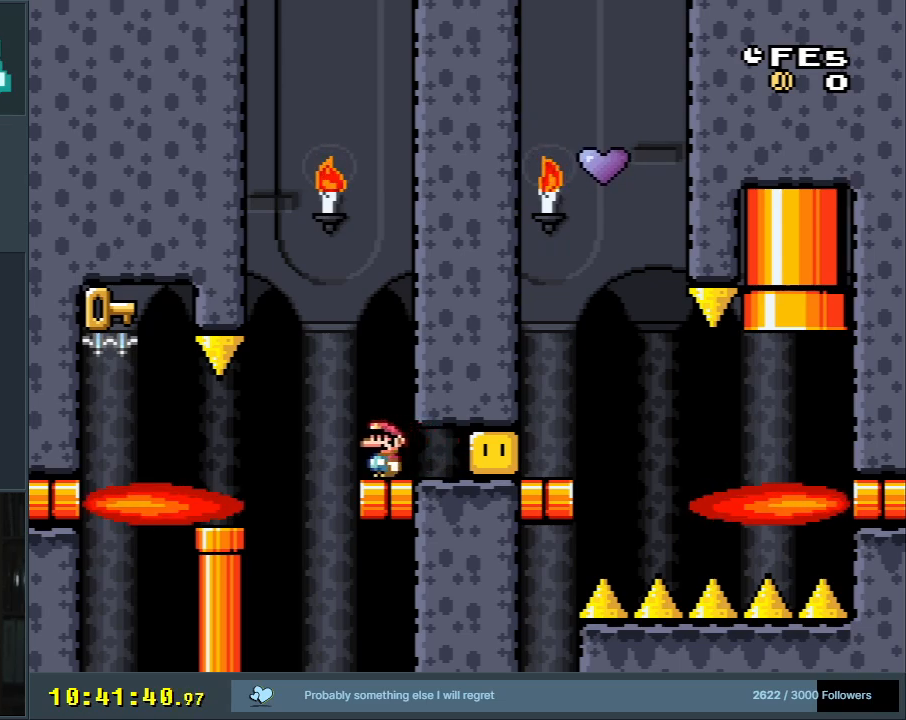
{"buttons": ["X"], "events": []}
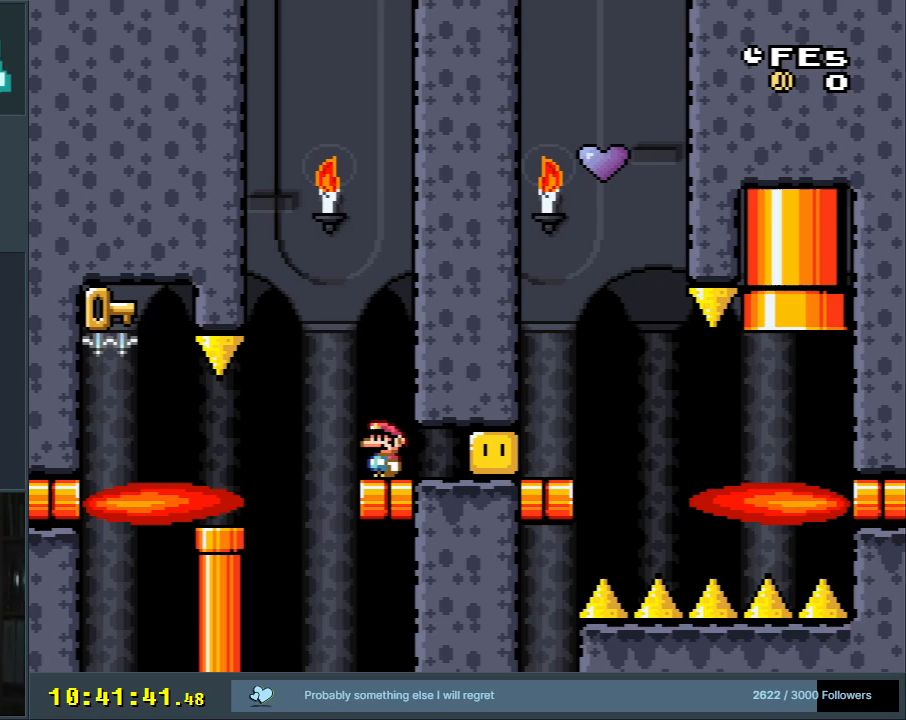
{"buttons": ["X"], "events": []}
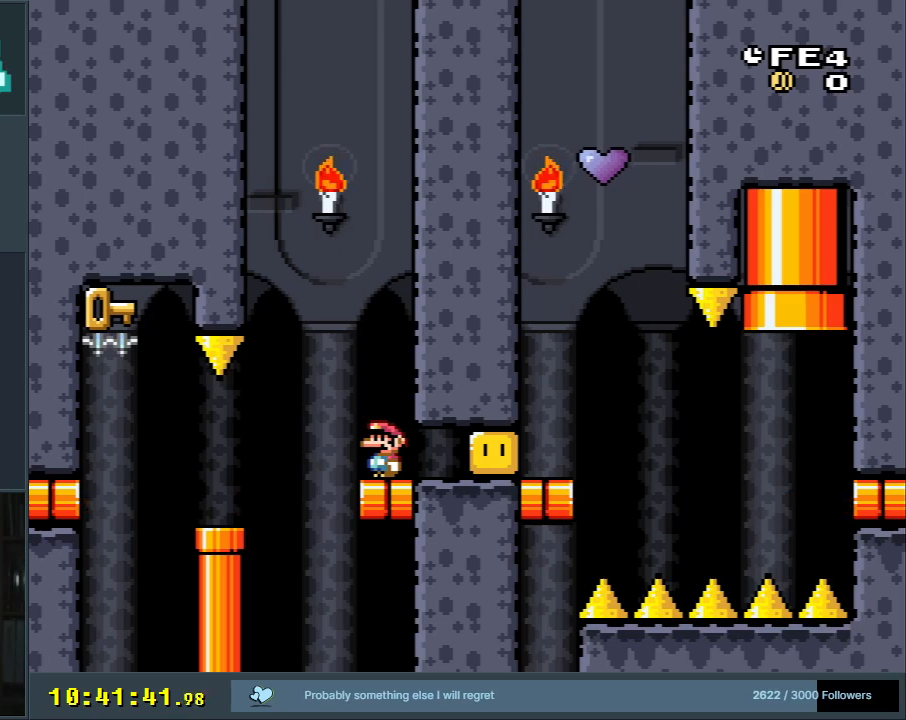
{"buttons": ["X"], "events": []}
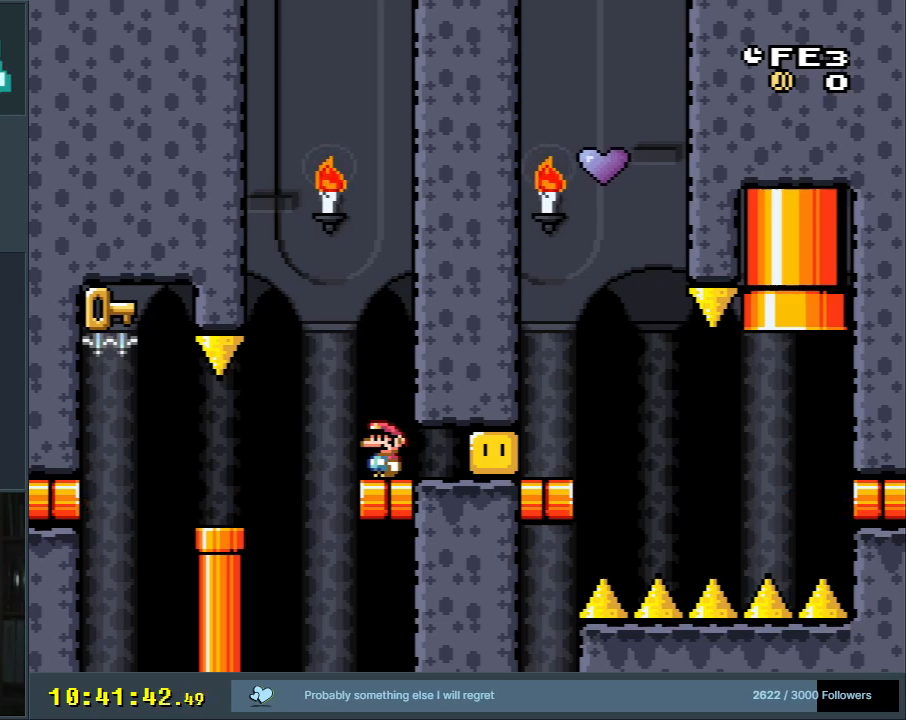
{"buttons": ["X"], "events": []}
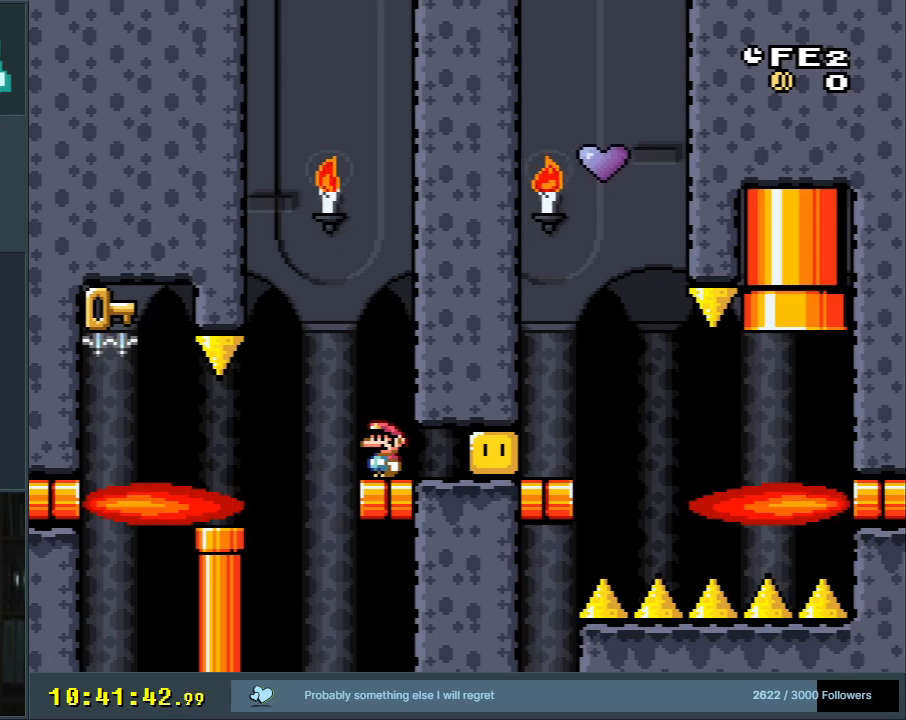
{"buttons": ["X"], "events": []}
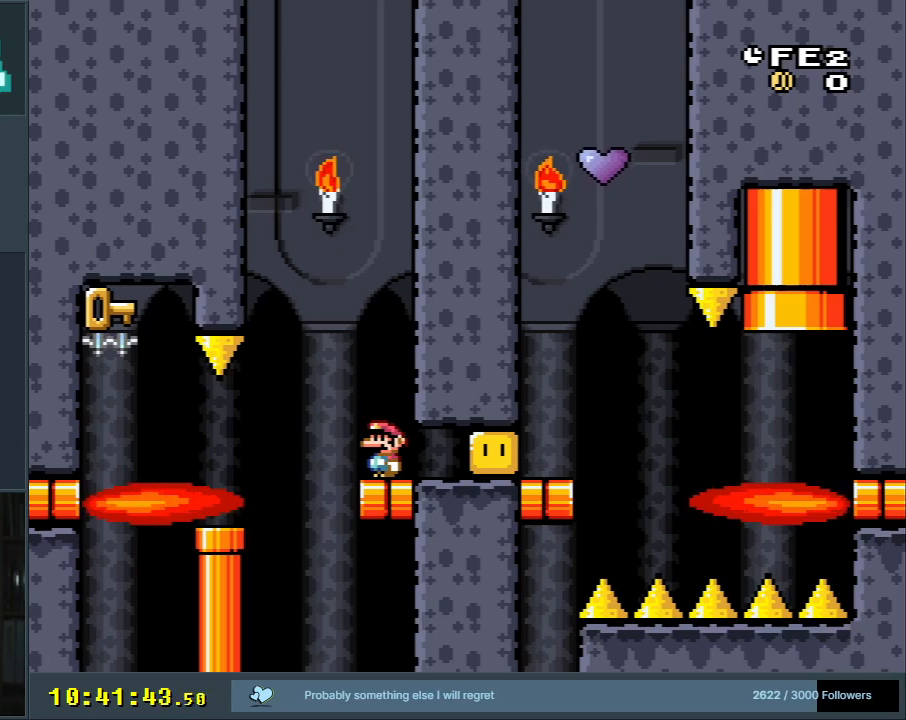
{"buttons": ["A", "X", "DPAD_LEFT"], "events": [[100, "A", "down"], [150, "DPAD_LEFT", "down"], [250, "A", "up"], [250, "DPAD_LEFT", "up"], [333, "A", "down"], [383, "DPAD_LEFT", "down"]]}
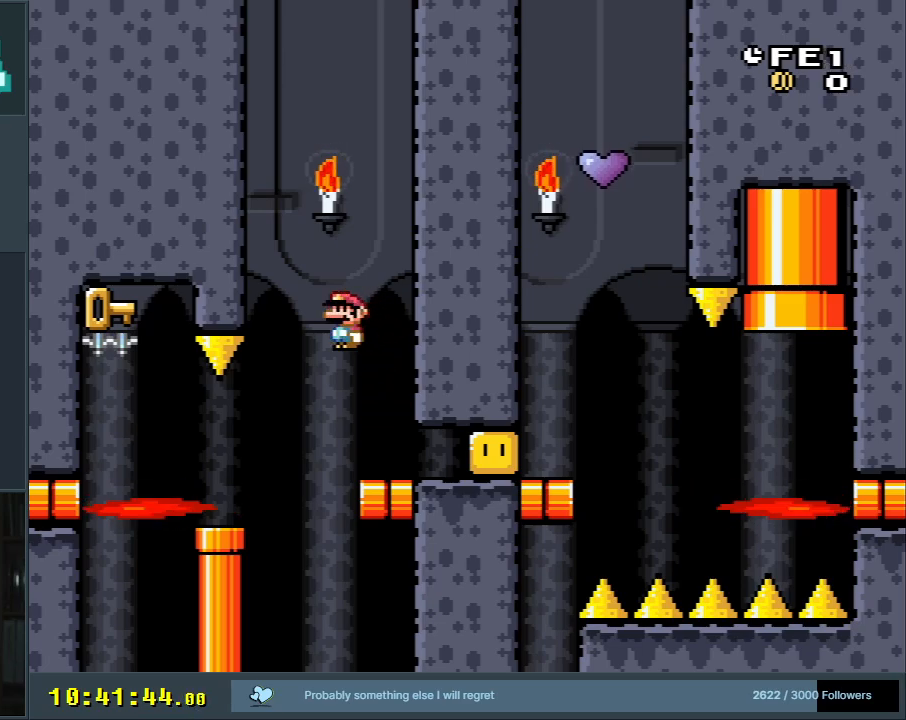
{"buttons": ["Y"], "events": [[100, "A", "up"], [133, "X", "up"], [150, "Y", "down"], [350, "B", "down"], [383, "DPAD_LEFT", "up"], [500, "B", "up"]]}
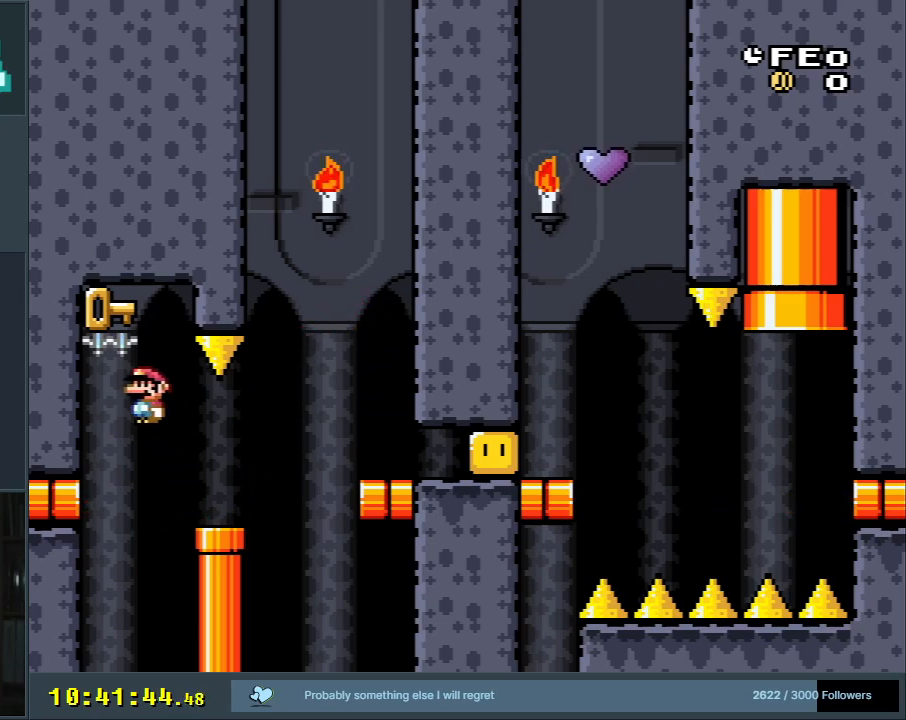
{"buttons": ["Y", "DPAD_RIGHT"], "events": [[33, "DPAD_RIGHT", "down"], [333, "B", "down"], [500, "B", "up"]]}
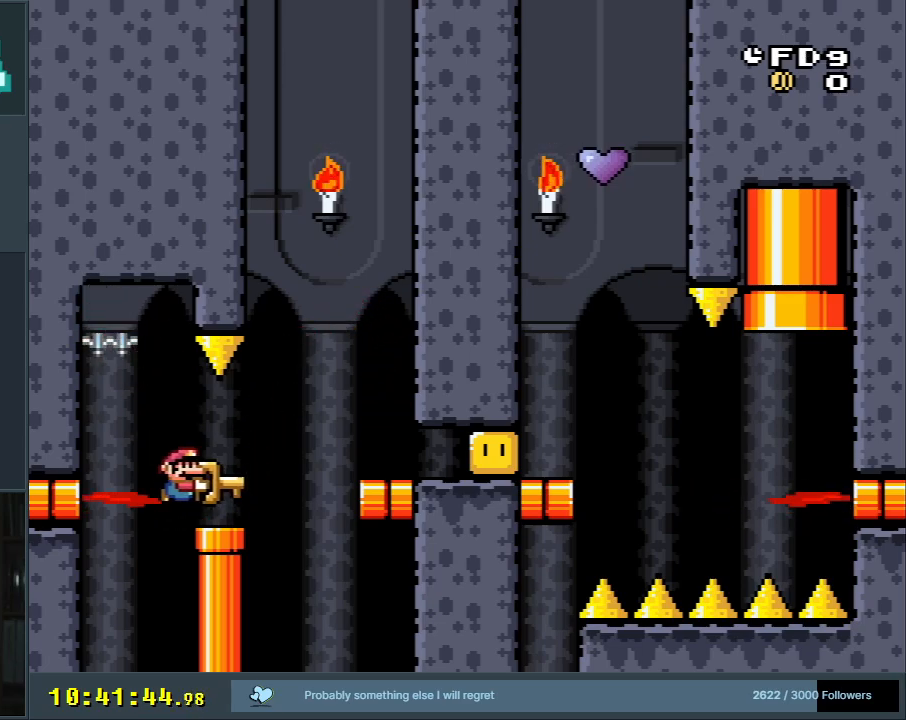
{"buttons": ["B", "Y"], "events": [[50, "B", "down"], [167, "B", "up"], [300, "B", "down"], [300, "DPAD_RIGHT", "up"]]}
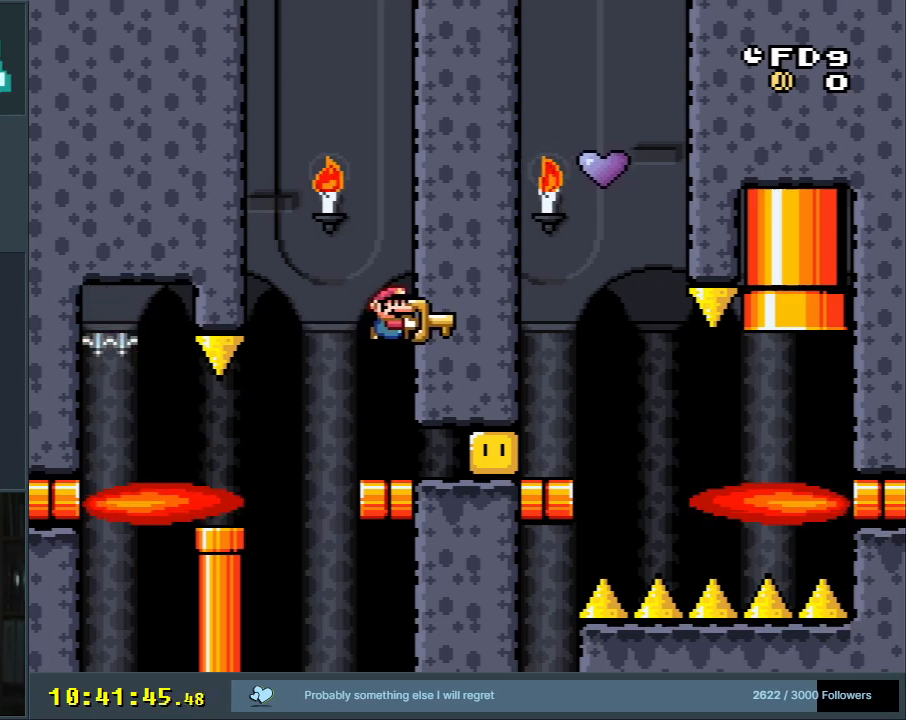
{"buttons": ["Y", "DPAD_RIGHT"], "events": [[17, "B", "up"], [450, "DPAD_RIGHT", "down"]]}
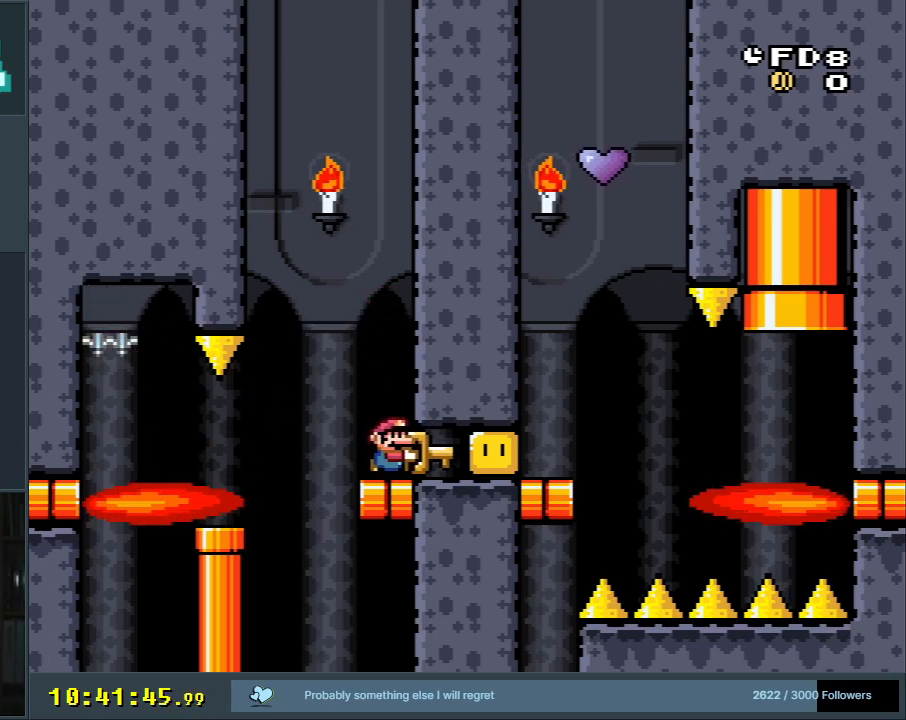
{"buttons": ["Y"], "events": [[33, "DPAD_RIGHT", "up"], [267, "DPAD_RIGHT", "down"], [333, "Y", "up"], [367, "DPAD_RIGHT", "up"], [433, "Y", "down"]]}
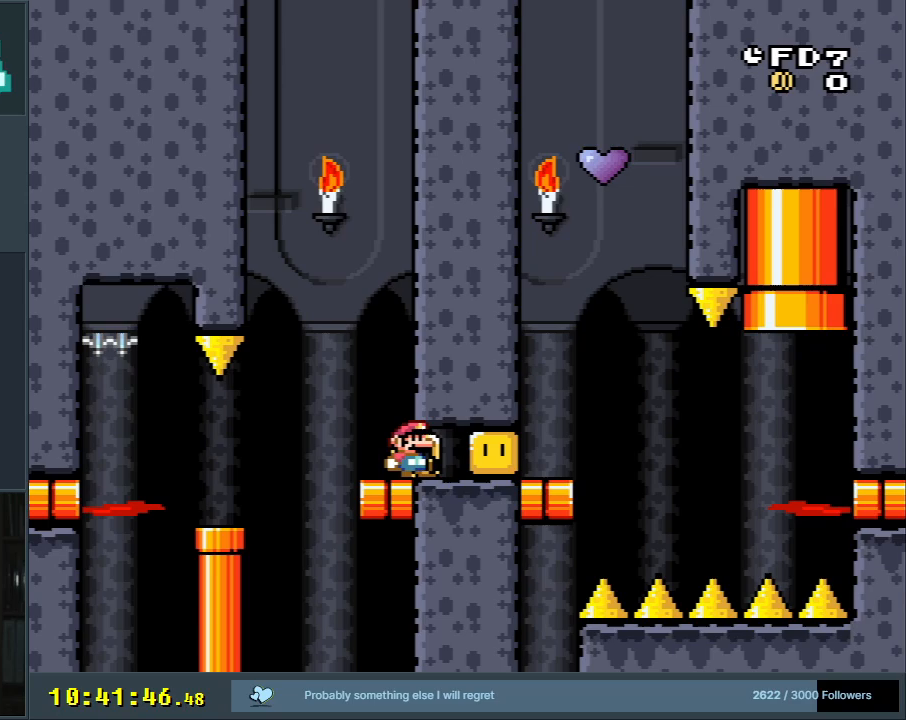
{"buttons": ["Y", "DPAD_RIGHT"], "events": [[167, "DPAD_RIGHT", "down"]]}
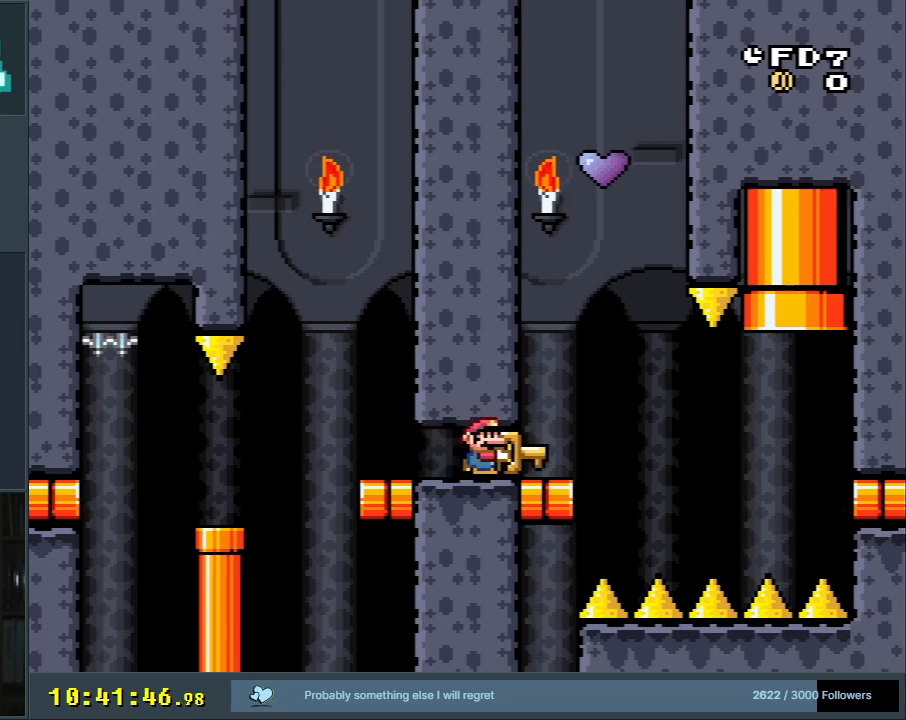
{"buttons": ["B", "Y"], "events": [[67, "B", "down"], [100, "DPAD_RIGHT", "up"], [200, "DPAD_LEFT", "down"], [333, "DPAD_LEFT", "up"]]}
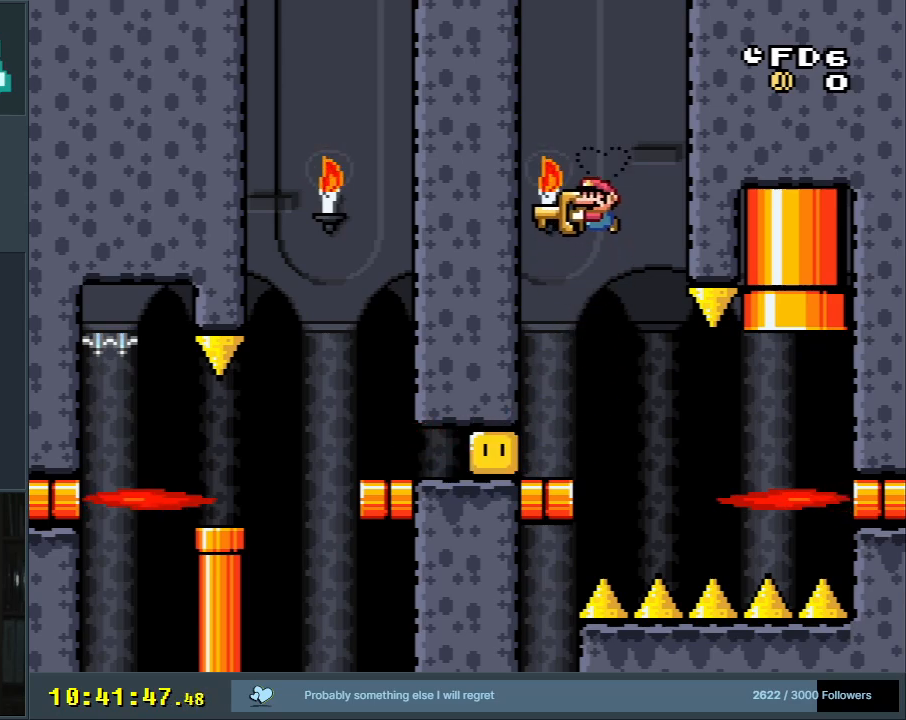
{"buttons": ["Y"], "events": [[100, "DPAD_LEFT", "down"], [217, "DPAD_LEFT", "up"], [400, "B", "up"]]}
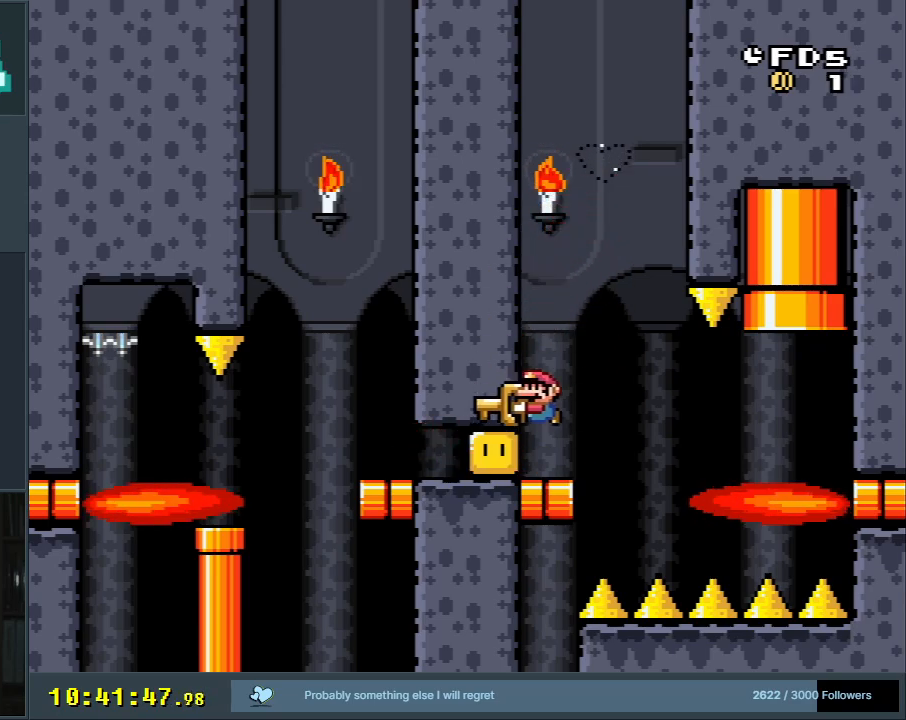
{"buttons": ["Y", "DPAD_RIGHT"], "events": [[117, "DPAD_RIGHT", "down"], [183, "DPAD_RIGHT", "up"], [467, "DPAD_RIGHT", "down"]]}
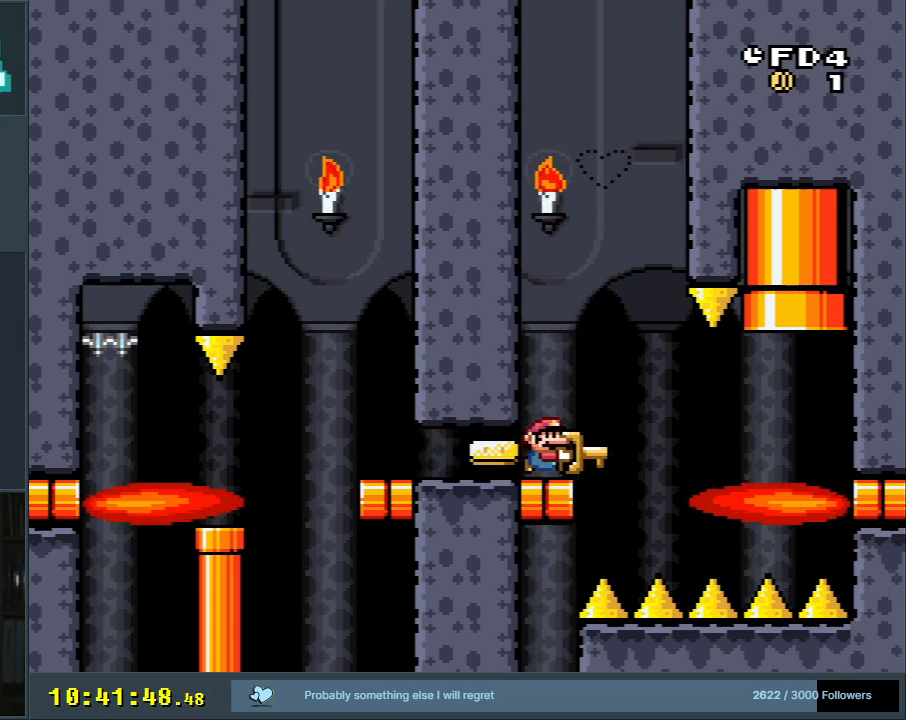
{"buttons": ["Y"], "events": [[17, "DPAD_RIGHT", "up"]]}
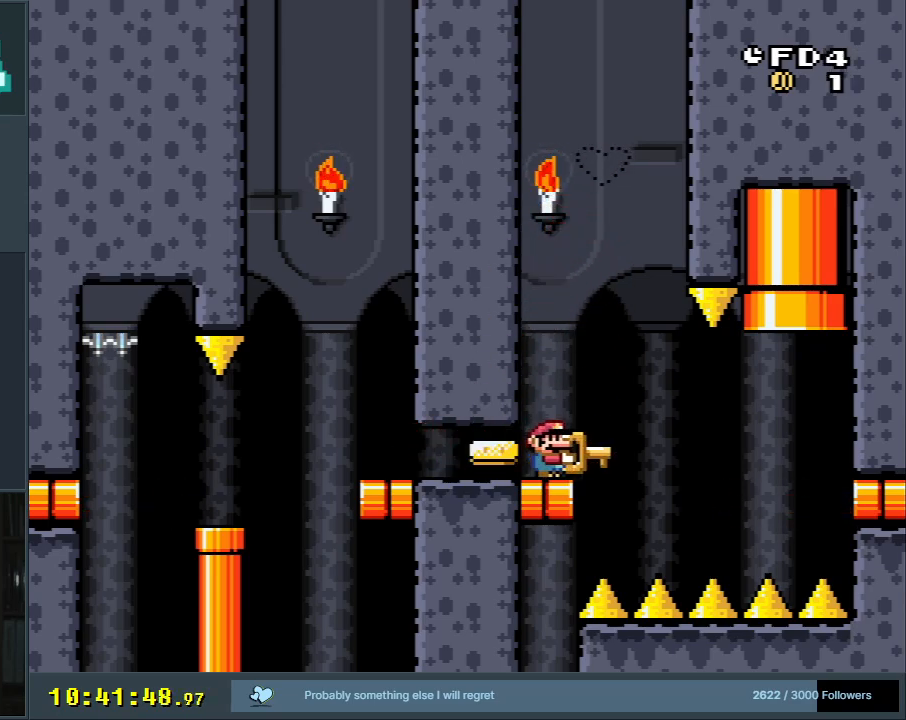
{"buttons": ["Y"], "events": []}
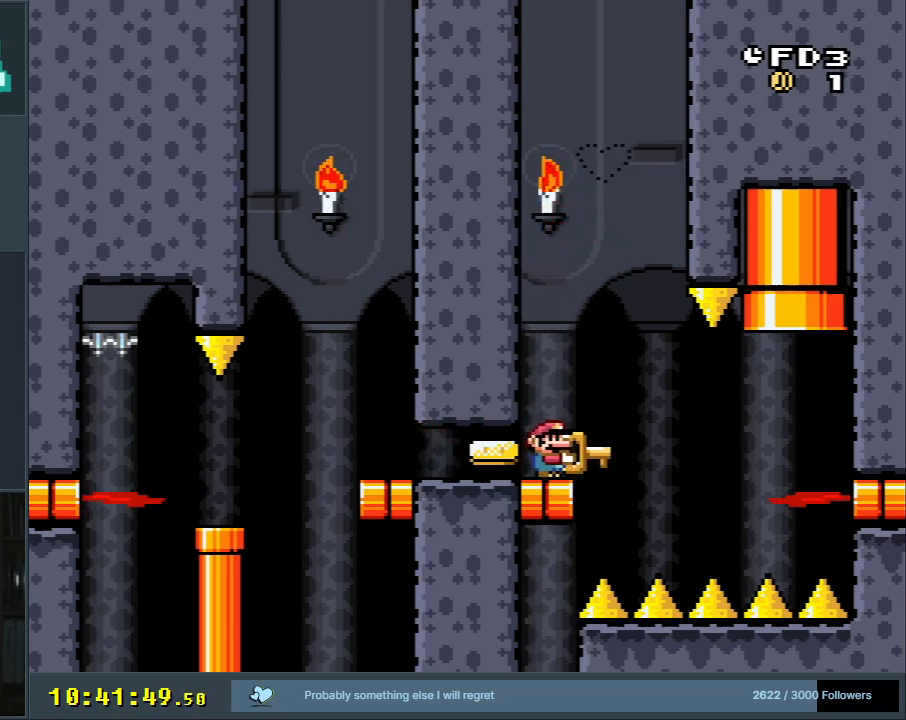
{"buttons": ["Y"], "events": []}
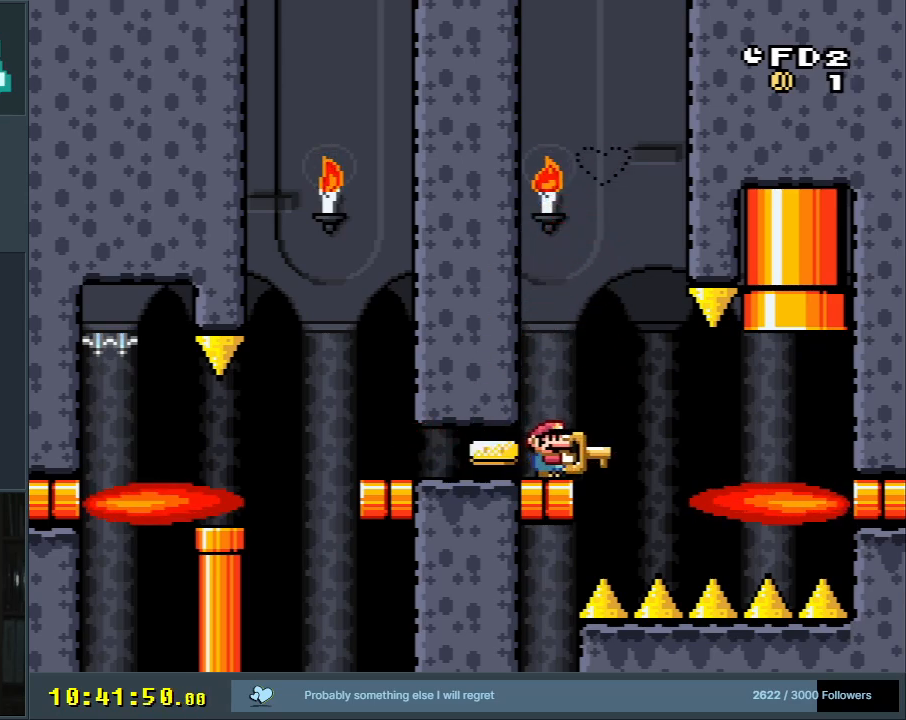
{"buttons": [], "events": [[317, "DPAD_RIGHT", "down"], [400, "DPAD_RIGHT", "up"], [400, "Y", "up"]]}
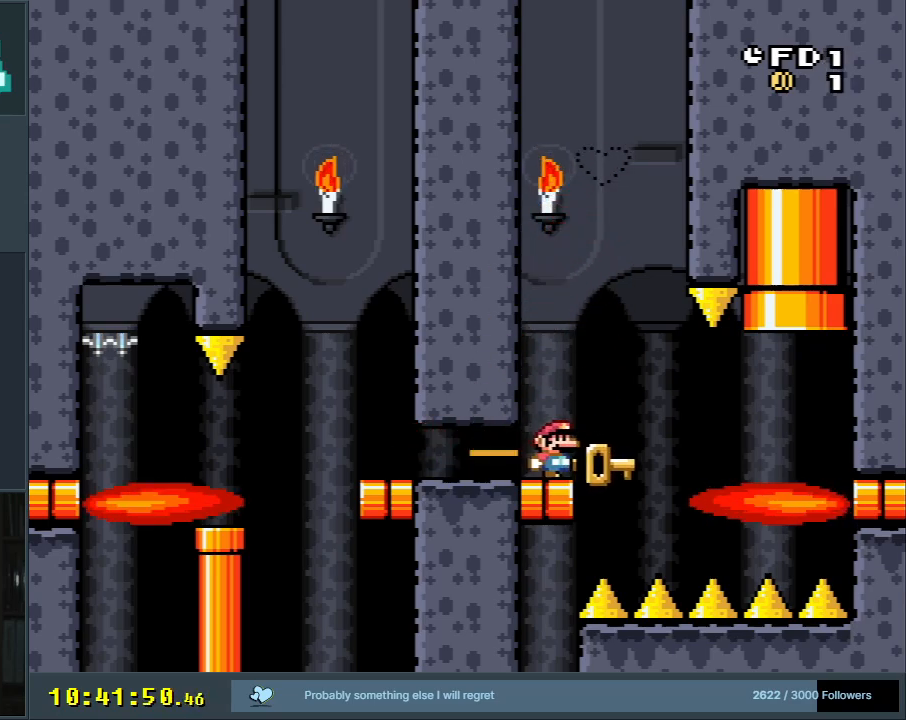
{"buttons": ["Y"], "events": [[67, "Y", "down"]]}
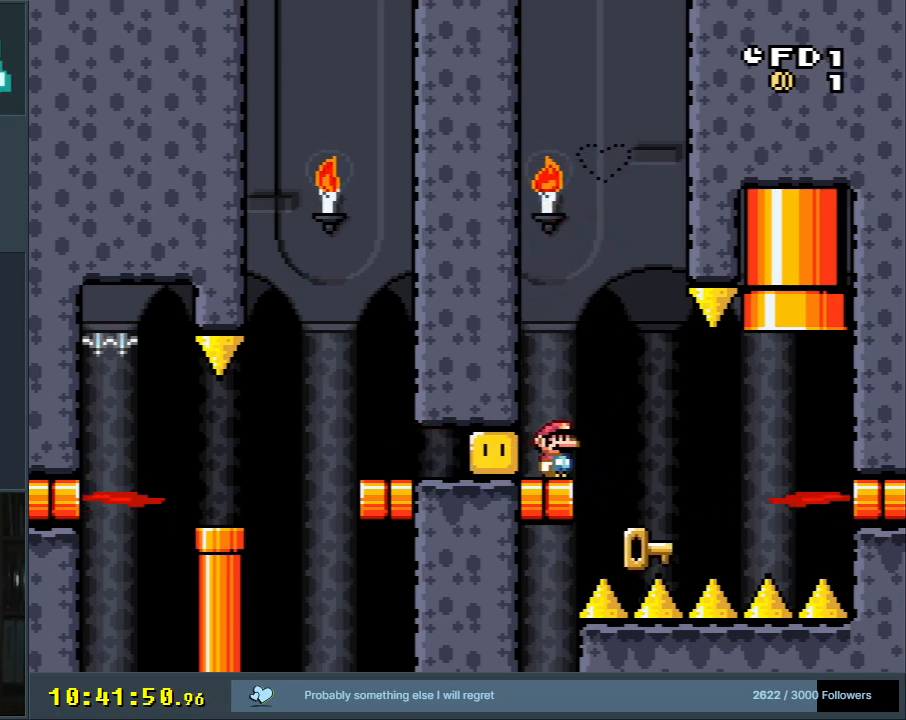
{"buttons": ["B", "DPAD_RIGHT"], "events": [[100, "Y", "up"], [400, "B", "down"], [433, "DPAD_RIGHT", "down"]]}